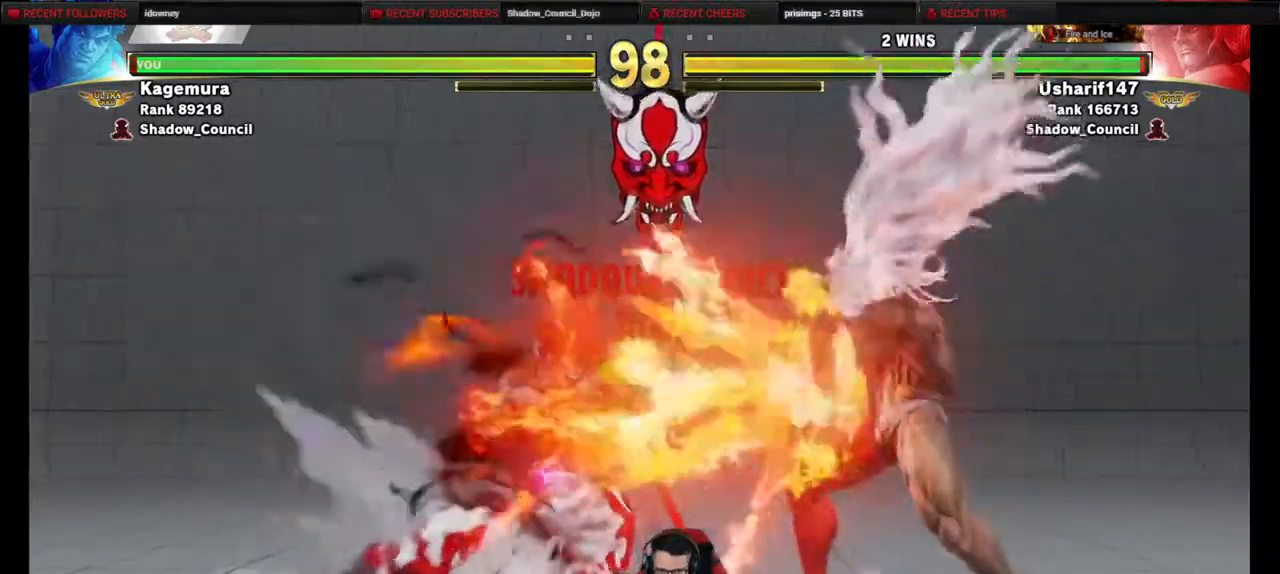
Gameplay with a controller (PlayStation layout); each line is a JSON object with the inputs held at the frame after it. "events" lists button and stick changes between this image and that frame as [ms after this image, input, new state], when the widget could be followed in between. Not read: L3 R3 other_buttons.
{"buttons": ["SQUARE", "DPAD_LEFT"], "events": [[117, "DPAD_LEFT", "up"], [117, "DPAD_RIGHT", "down"], [200, "DPAD_DOWN", "down"], [200, "SQUARE", "up"], [267, "DPAD_LEFT", "down"], [267, "DPAD_RIGHT", "up"], [333, "DPAD_DOWN", "up"], [367, "SQUARE", "down"]]}
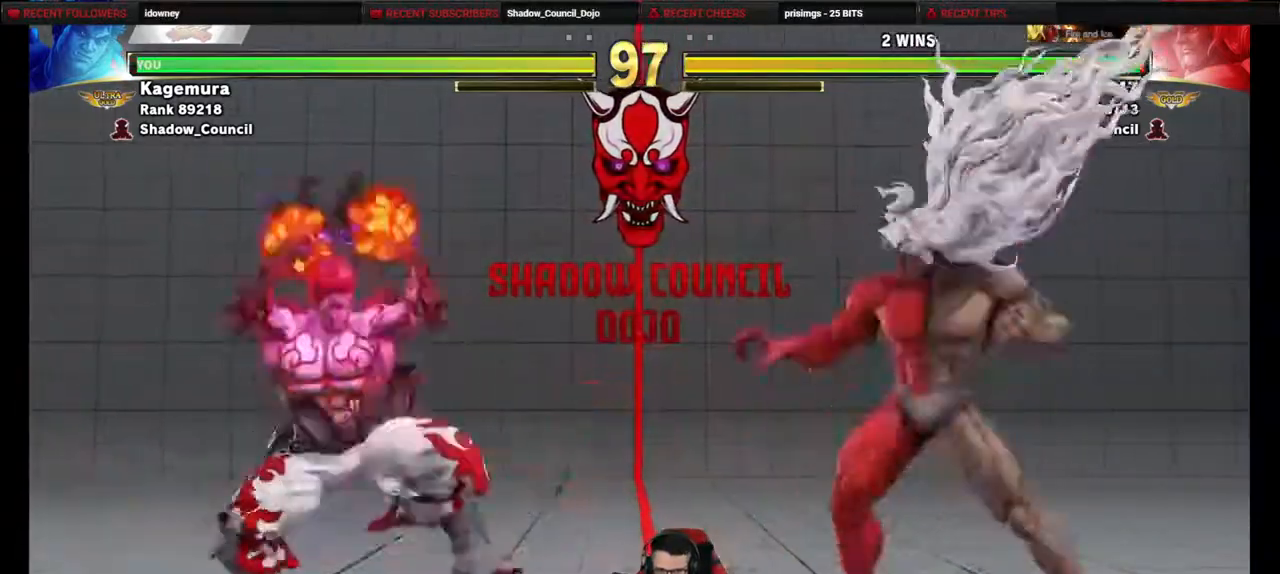
{"buttons": ["SQUARE", "DPAD_LEFT"], "events": []}
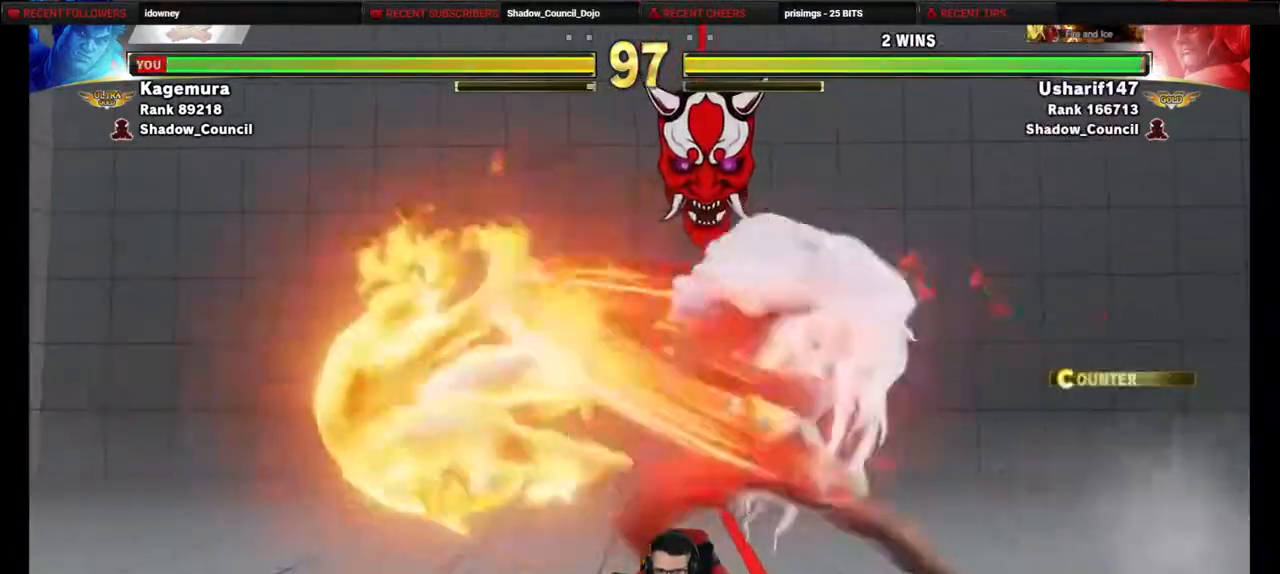
{"buttons": ["DPAD_DOWN", "DPAD_LEFT"], "events": [[150, "DPAD_DOWN", "down"], [150, "SQUARE", "up"], [250, "DPAD_DOWN", "up"], [317, "DPAD_DOWN", "down"]]}
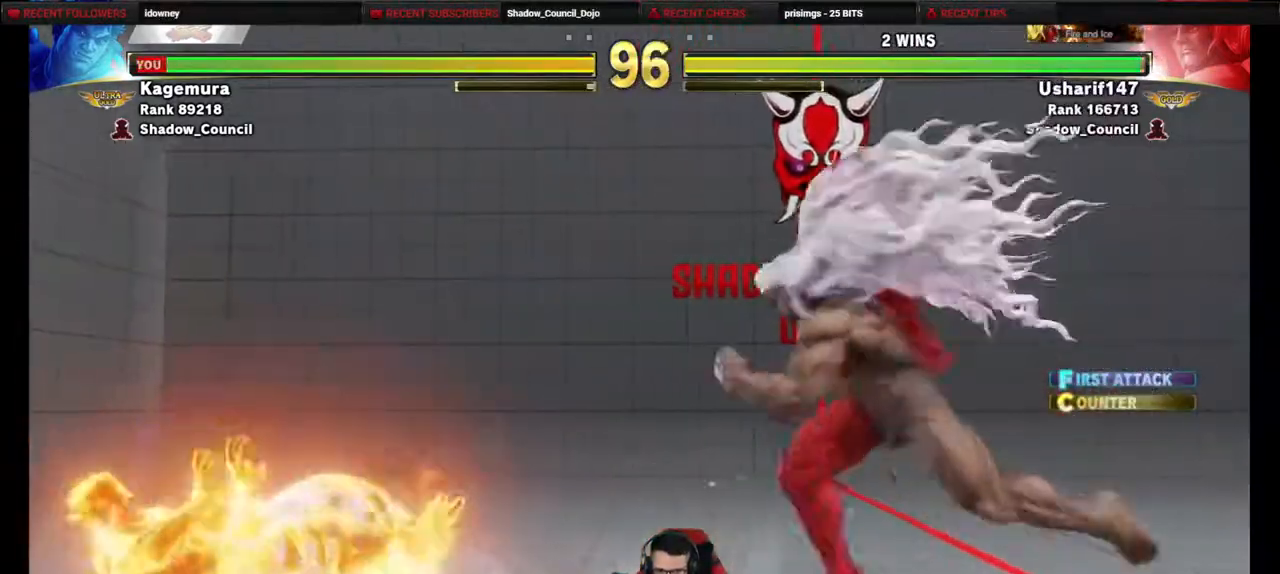
{"buttons": ["DPAD_DOWN", "DPAD_LEFT"], "events": []}
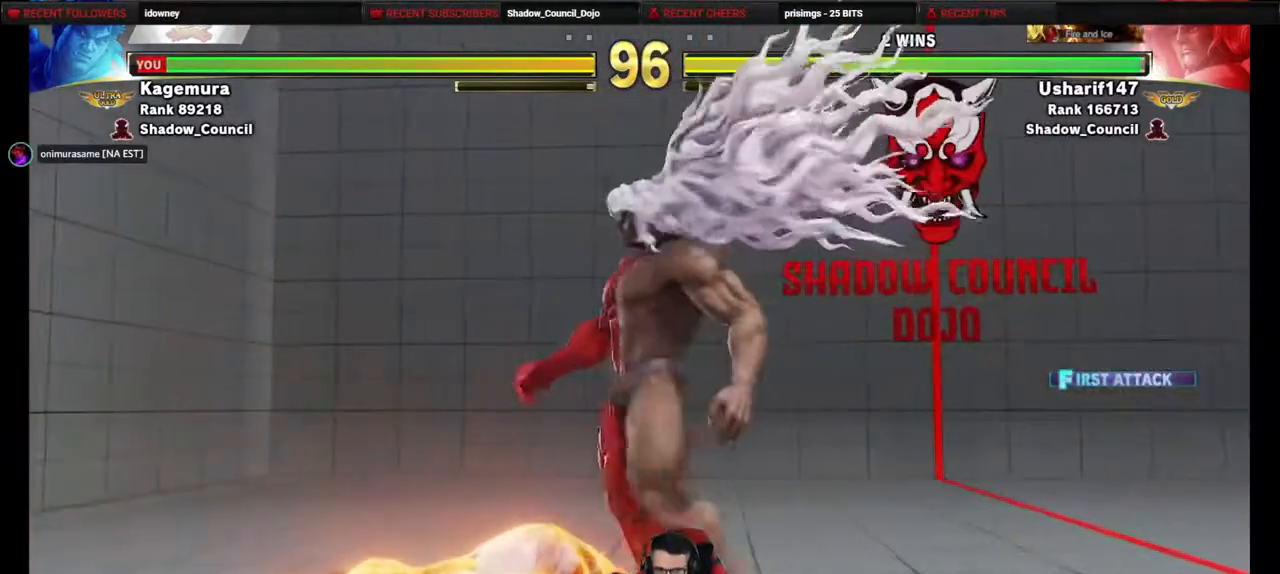
{"buttons": ["DPAD_DOWN", "DPAD_LEFT"], "events": []}
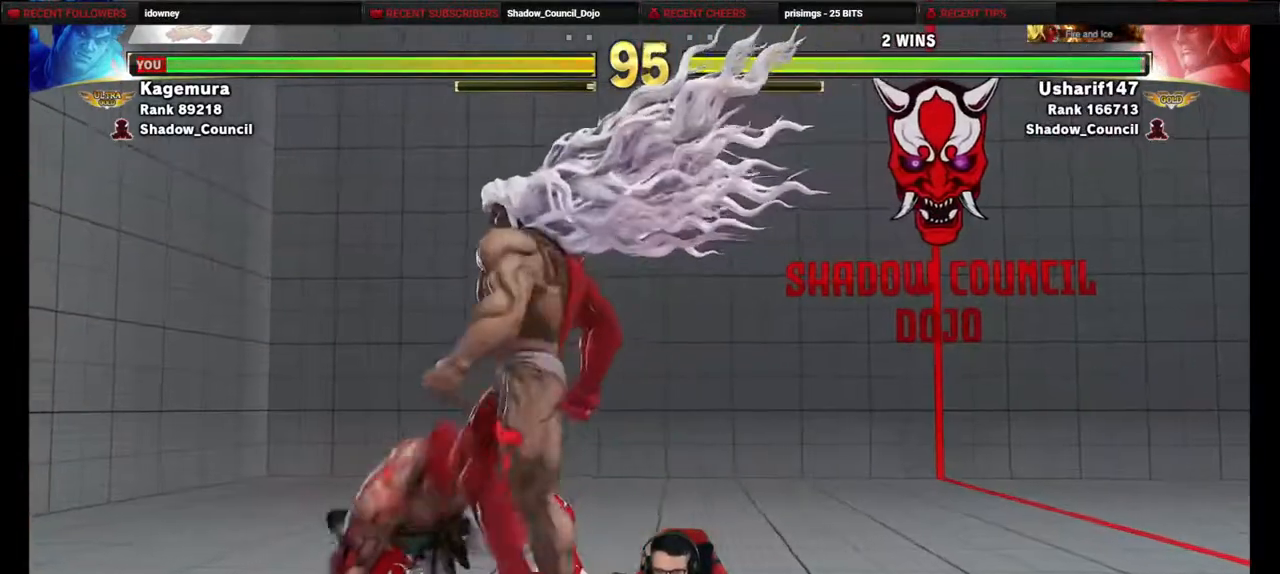
{"buttons": ["DPAD_DOWN", "DPAD_LEFT"], "events": [[217, "CROSS", "down"], [233, "SQUARE", "down"], [300, "SQUARE", "up"], [350, "CROSS", "up"]]}
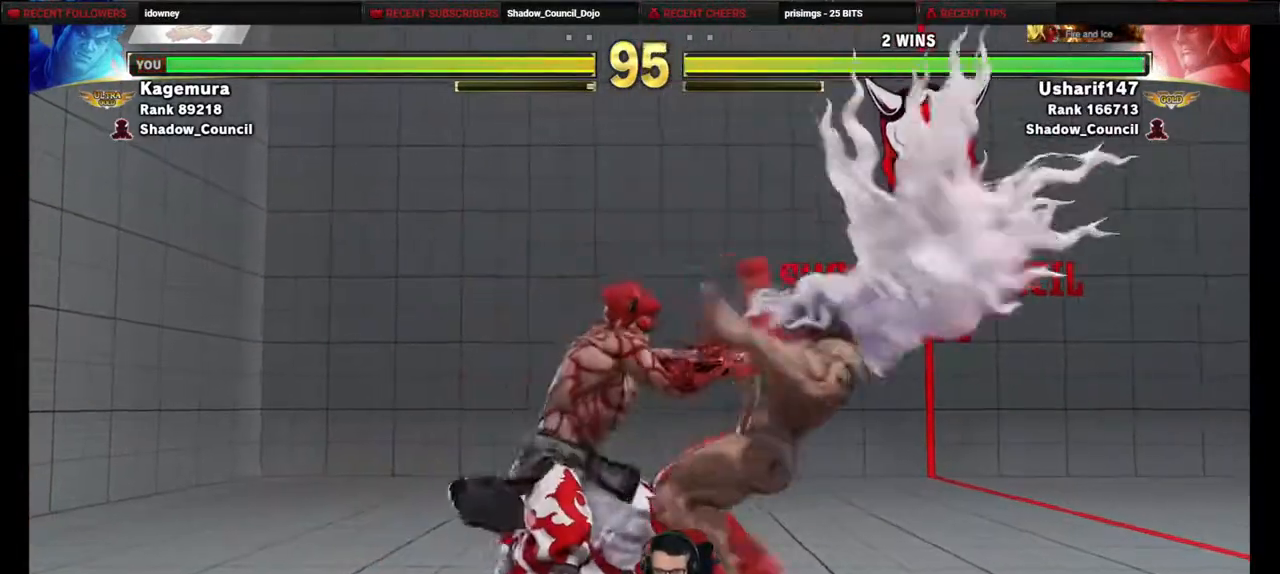
{"buttons": ["DPAD_LEFT"], "events": [[417, "DPAD_DOWN", "up"]]}
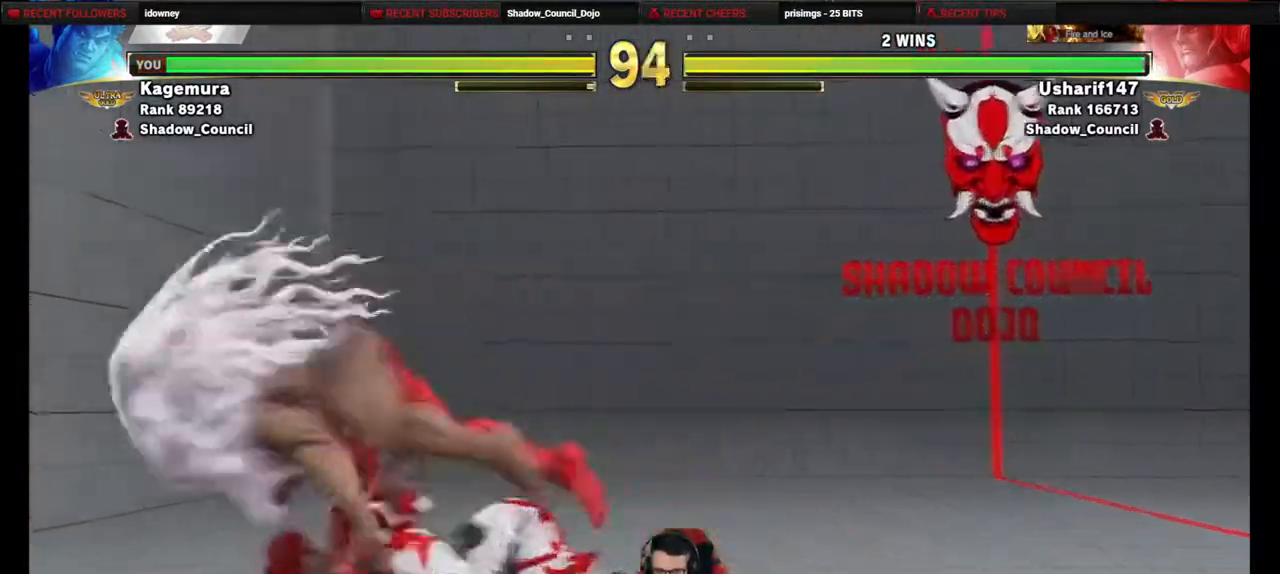
{"buttons": ["DPAD_LEFT"], "events": [[233, "DPAD_LEFT", "up"], [467, "DPAD_LEFT", "down"]]}
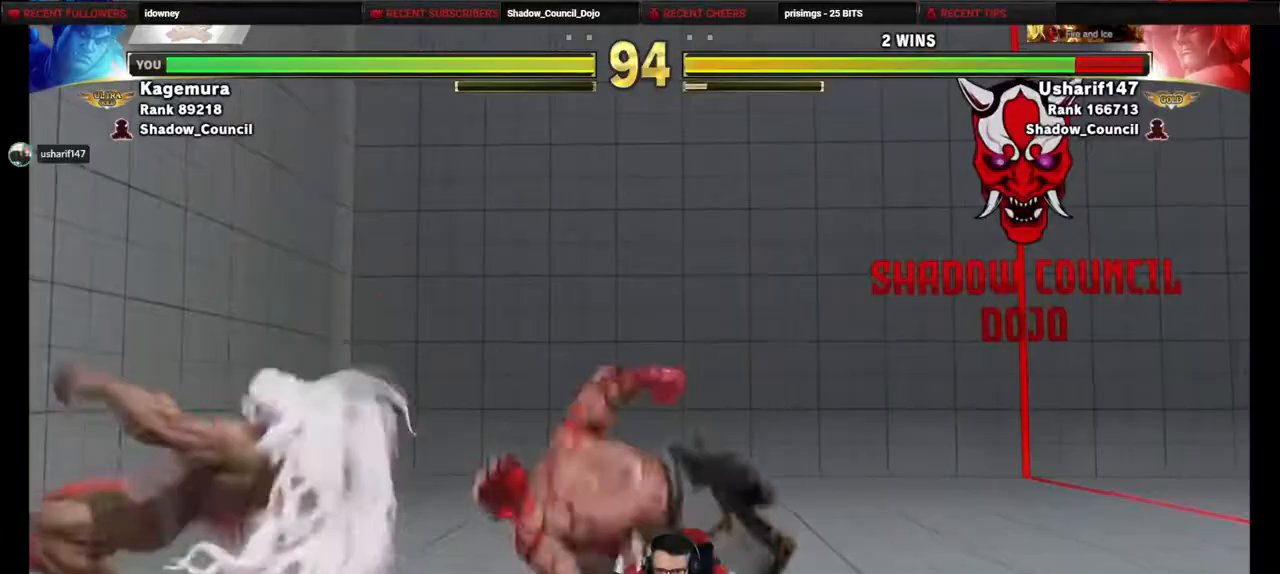
{"buttons": ["TRIANGLE", "DPAD_DOWN"], "events": [[33, "DPAD_LEFT", "up"], [117, "DPAD_LEFT", "down"], [400, "DPAD_DOWN", "down"], [400, "TRIANGLE", "down"], [467, "DPAD_LEFT", "up"]]}
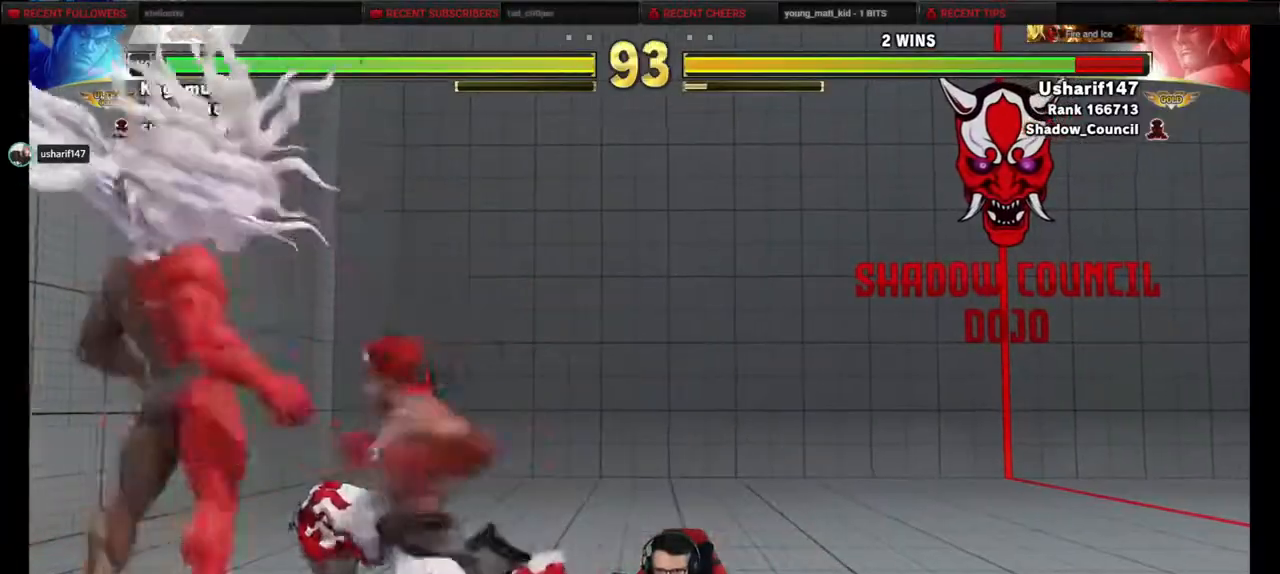
{"buttons": ["SQUARE", "DPAD_RIGHT"], "events": [[17, "DPAD_RIGHT", "down"], [50, "TRIANGLE", "up"], [67, "DPAD_DOWN", "up"], [133, "SQUARE", "down"]]}
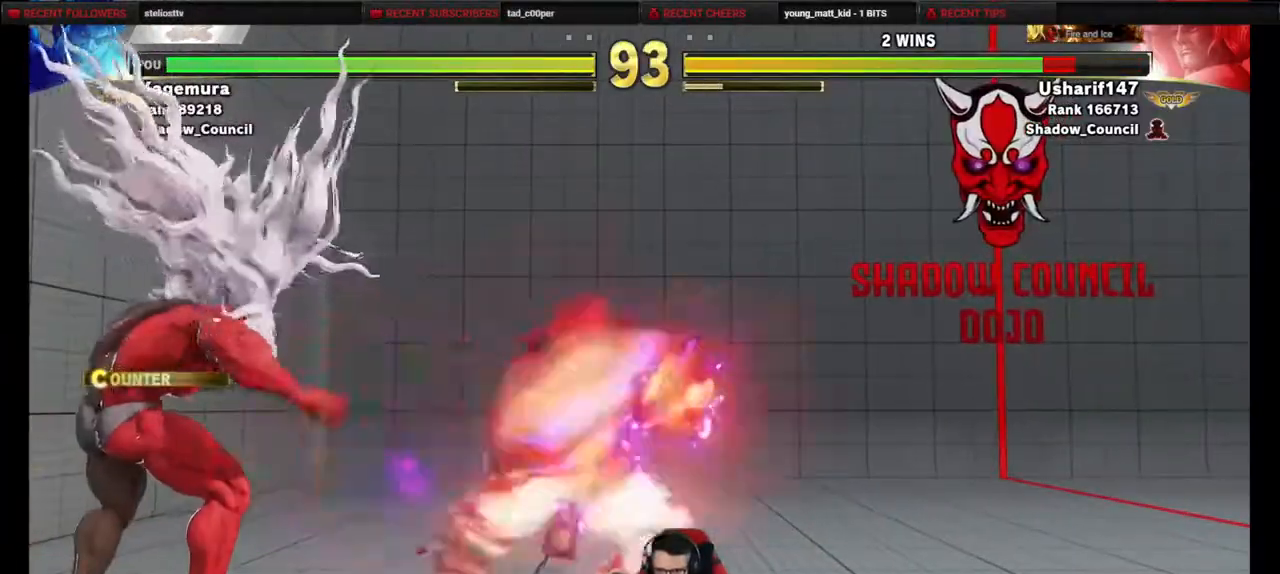
{"buttons": ["DPAD_DOWN", "DPAD_LEFT"], "events": [[133, "DPAD_RIGHT", "up"], [383, "DPAD_LEFT", "down"], [400, "SQUARE", "up"], [483, "DPAD_DOWN", "down"]]}
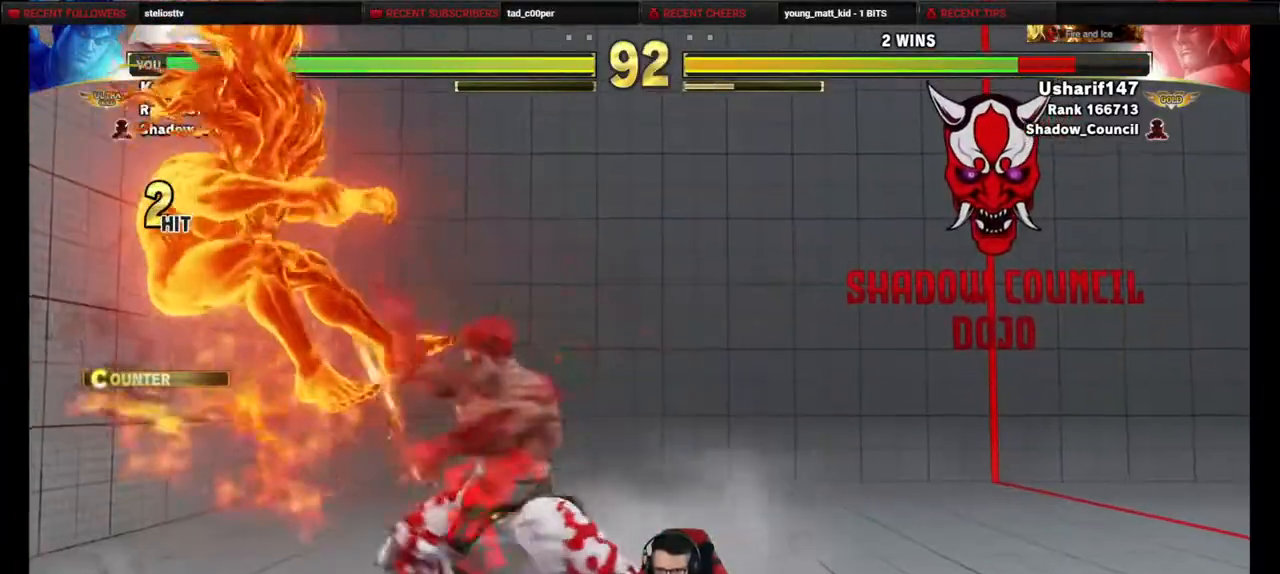
{"buttons": ["DPAD_LEFT"], "events": [[17, "DPAD_LEFT", "up"], [83, "DPAD_LEFT", "down"], [83, "SQUARE", "down"], [100, "DPAD_DOWN", "up"], [117, "SQUARE", "up"], [183, "SQUARE", "down"], [267, "SQUARE", "up"]]}
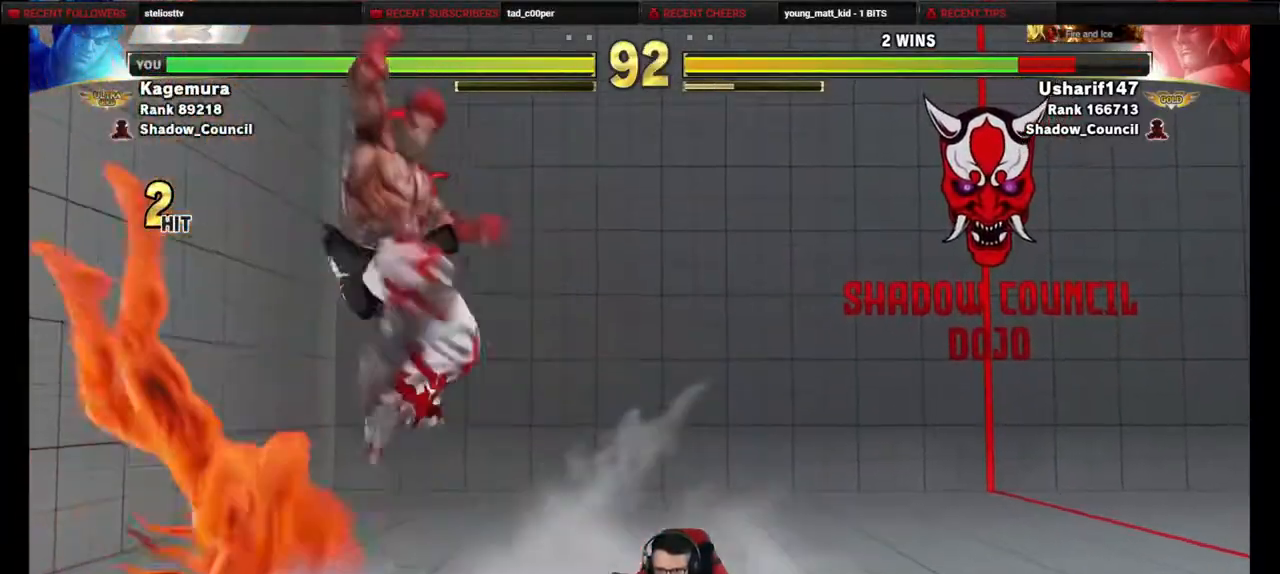
{"buttons": ["DPAD_UP"], "events": [[33, "DPAD_LEFT", "up"], [300, "DPAD_UP", "down"]]}
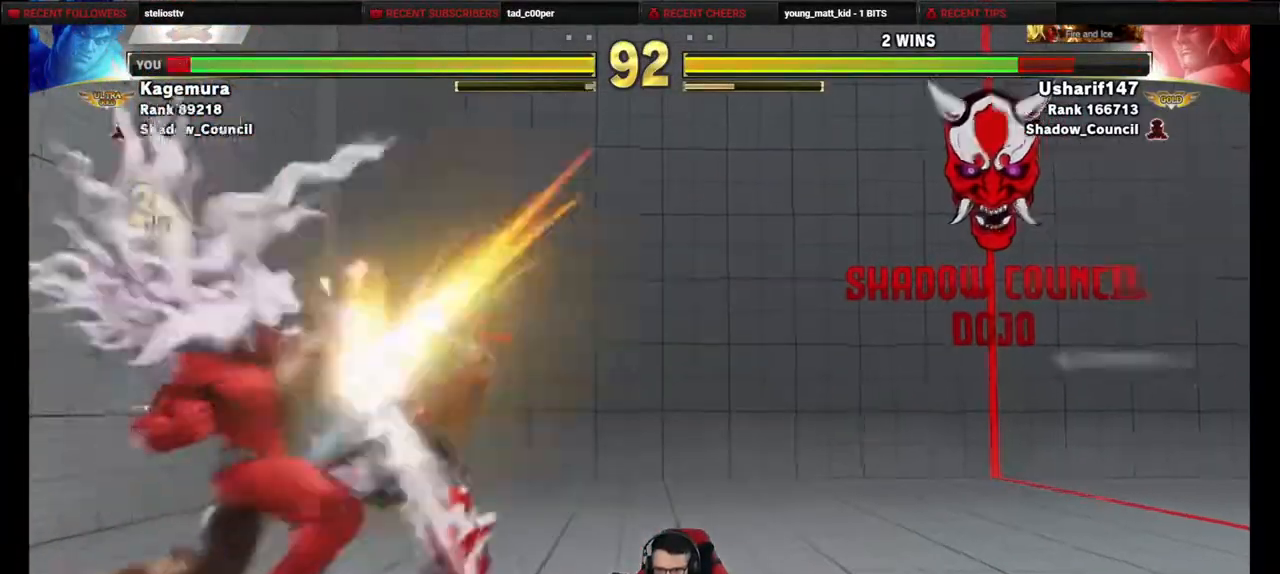
{"buttons": ["DPAD_DOWN", "DPAD_RIGHT"], "events": [[400, "DPAD_RIGHT", "down"], [433, "DPAD_DOWN", "down"], [433, "DPAD_UP", "up"]]}
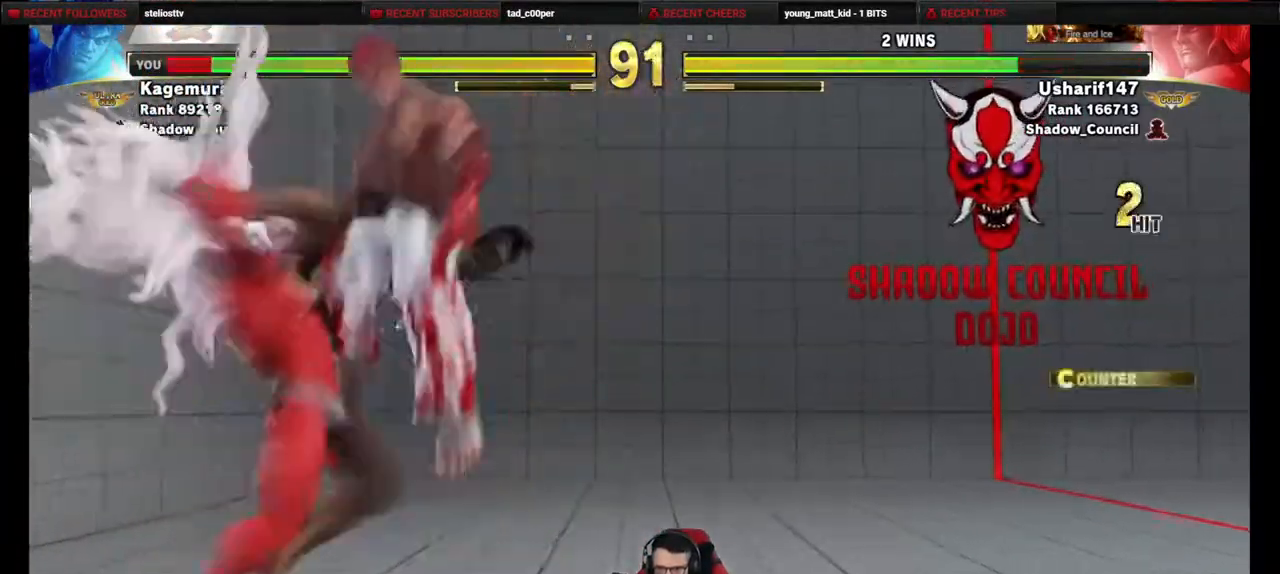
{"buttons": ["DPAD_RIGHT"], "events": [[33, "DPAD_DOWN", "up"], [133, "DPAD_DOWN", "down"], [250, "DPAD_DOWN", "up"], [350, "DPAD_DOWN", "down"], [433, "DPAD_DOWN", "up"]]}
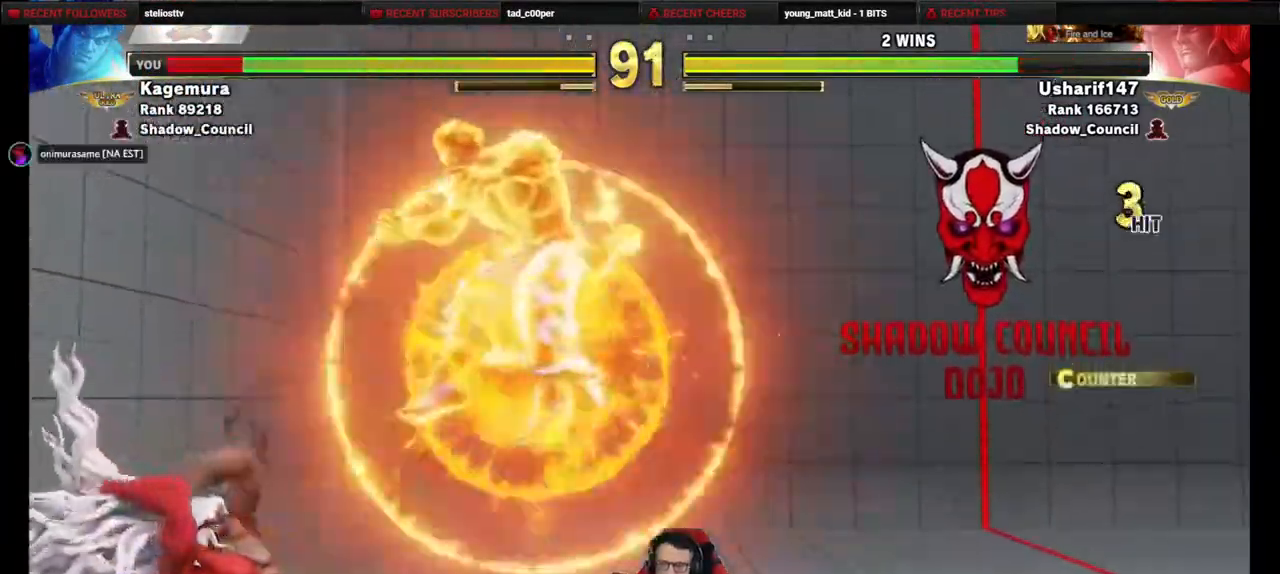
{"buttons": ["DPAD_RIGHT"], "events": []}
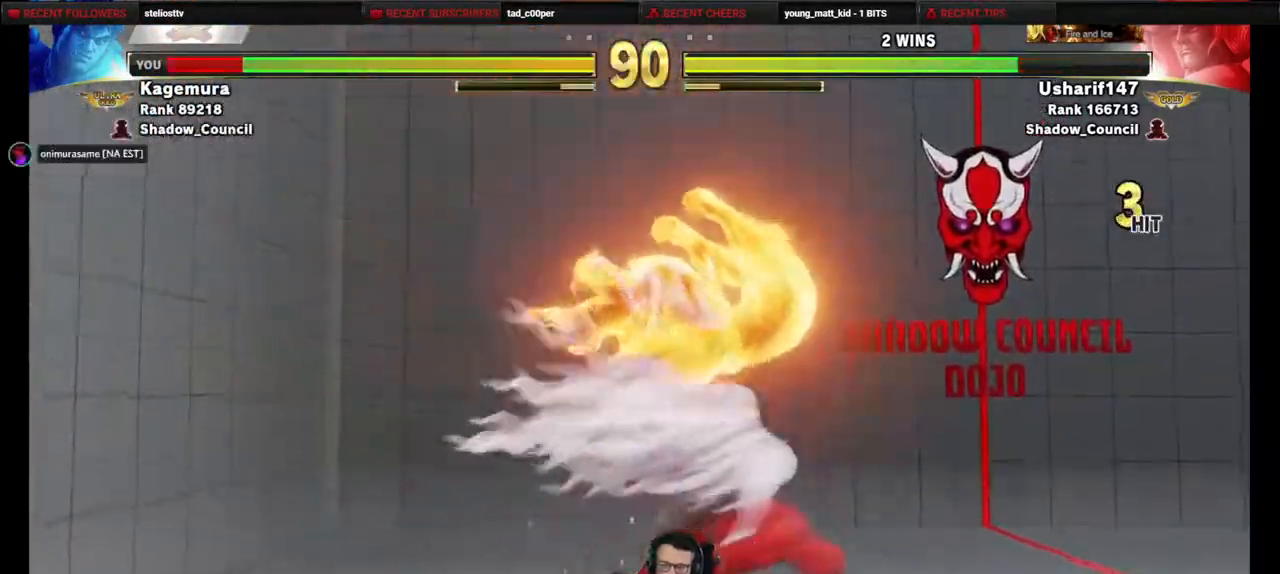
{"buttons": ["DPAD_RIGHT"], "events": [[50, "DPAD_DOWN", "down"], [133, "DPAD_DOWN", "up"], [217, "DPAD_DOWN", "down"], [333, "DPAD_DOWN", "up"]]}
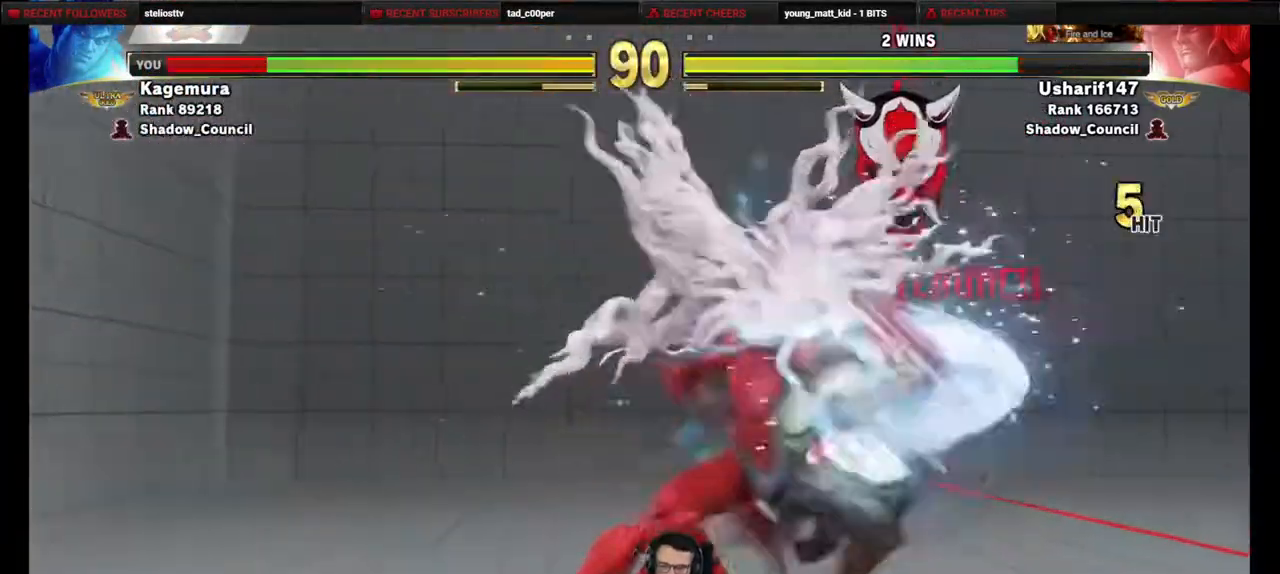
{"buttons": ["DPAD_DOWN", "DPAD_RIGHT"], "events": [[250, "DPAD_DOWN", "down"], [333, "DPAD_DOWN", "up"], [417, "DPAD_DOWN", "down"]]}
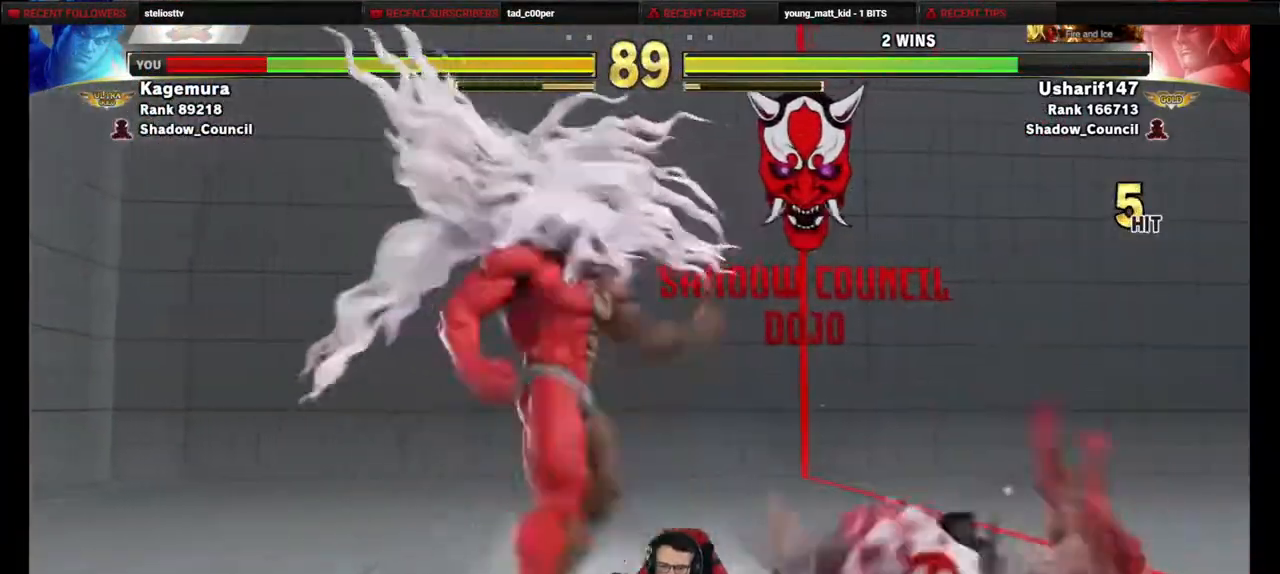
{"buttons": ["DPAD_DOWN", "DPAD_RIGHT"], "events": []}
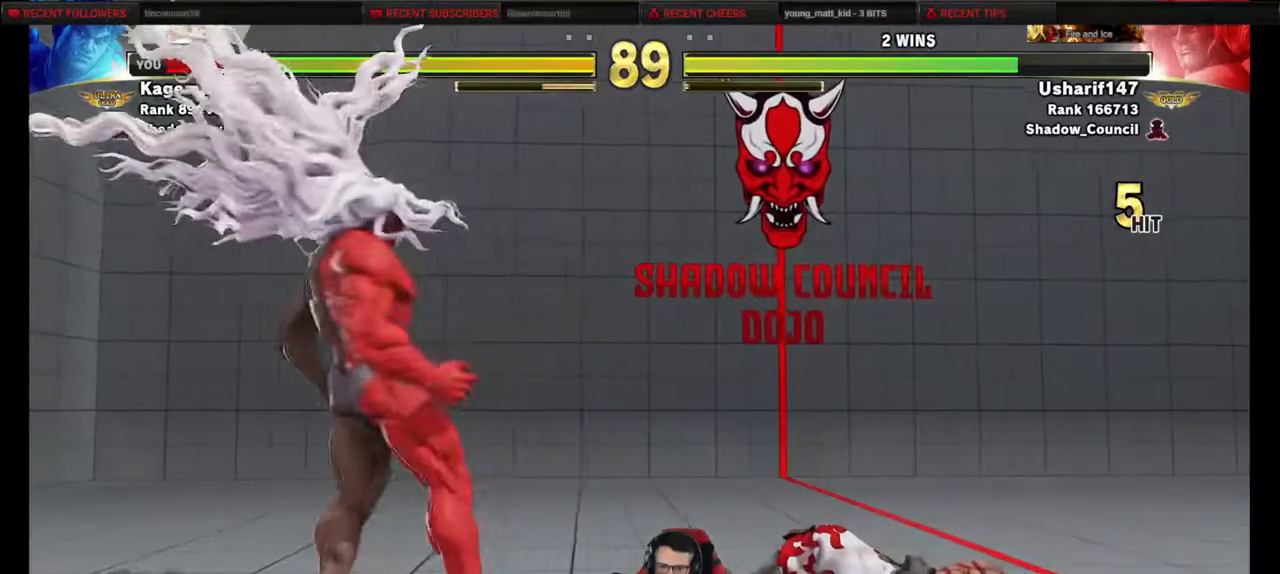
{"buttons": ["DPAD_DOWN", "DPAD_RIGHT"], "events": []}
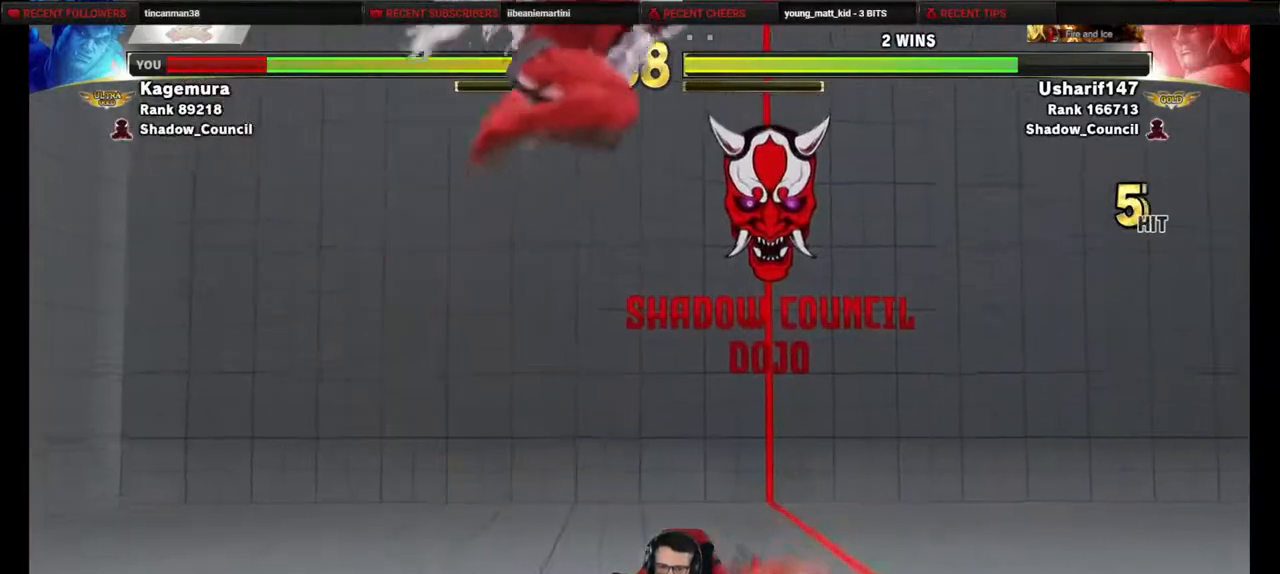
{"buttons": ["DPAD_LEFT"], "events": [[167, "DPAD_DOWN", "up"], [233, "DPAD_LEFT", "down"], [233, "DPAD_RIGHT", "up"]]}
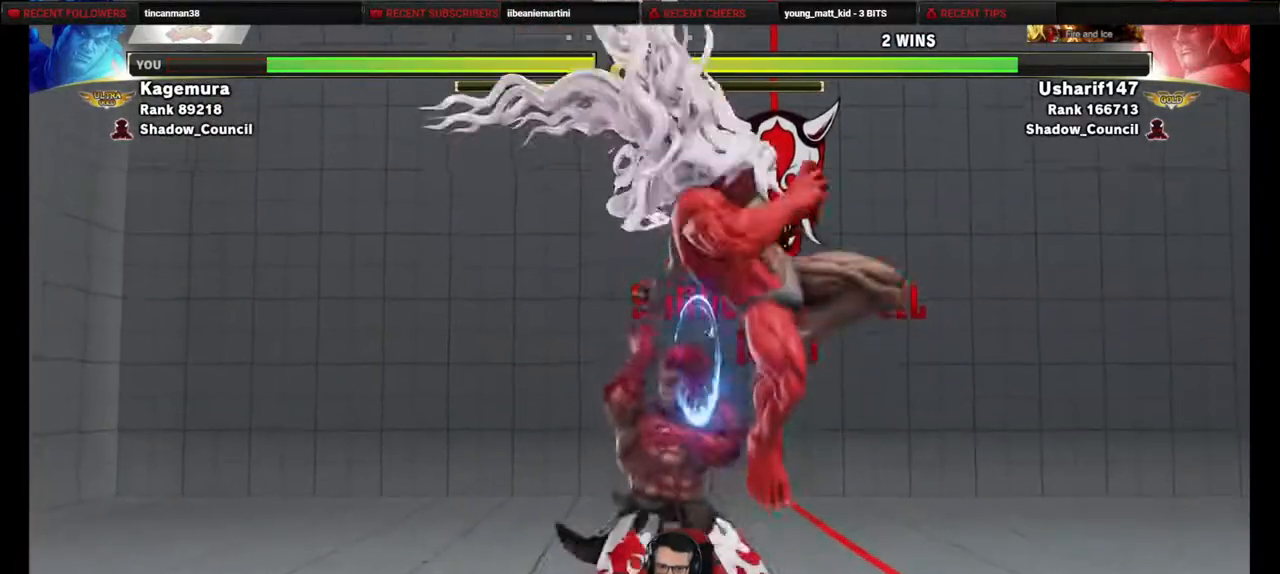
{"buttons": ["DPAD_DOWN", "DPAD_LEFT"], "events": [[250, "DPAD_DOWN", "down"], [300, "CROSS", "down"], [300, "SQUARE", "down"], [400, "SQUARE", "up"], [433, "CROSS", "up"]]}
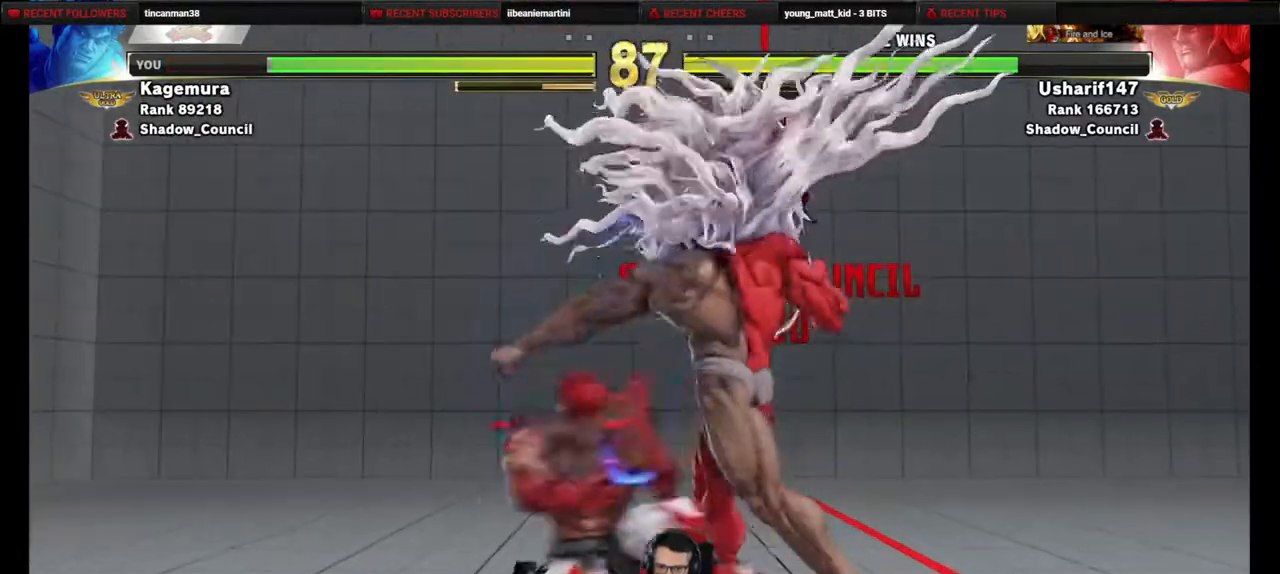
{"buttons": ["DPAD_DOWN", "DPAD_LEFT"], "events": [[367, "CROSS", "down"], [367, "SQUARE", "down"], [433, "SQUARE", "up"], [450, "CROSS", "up"]]}
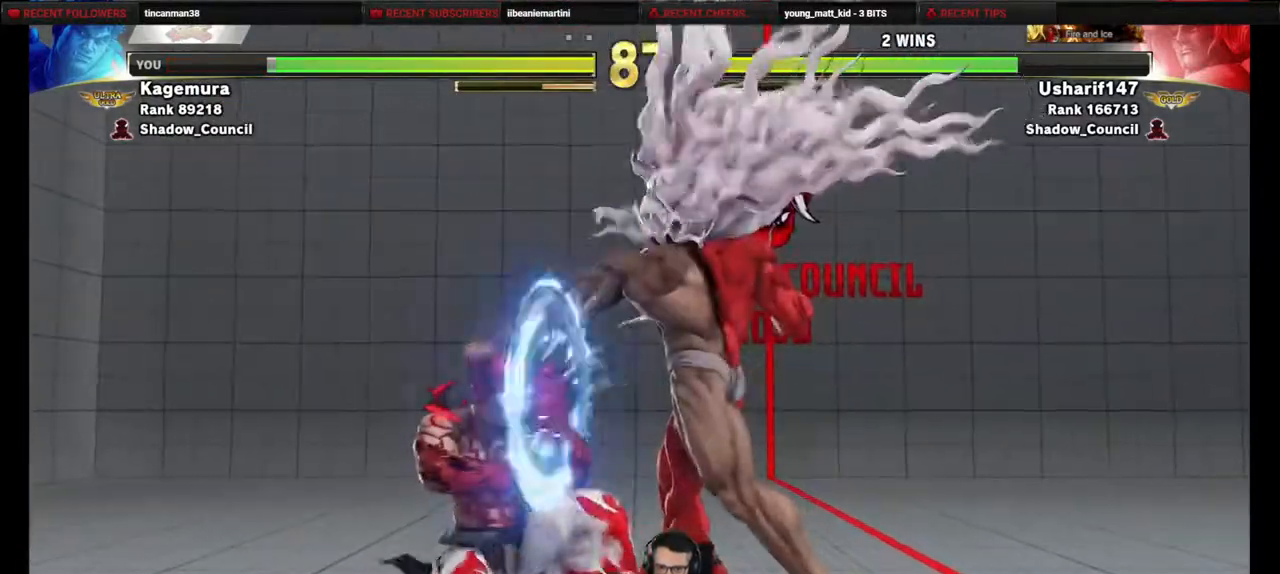
{"buttons": ["DPAD_DOWN", "DPAD_LEFT"], "events": []}
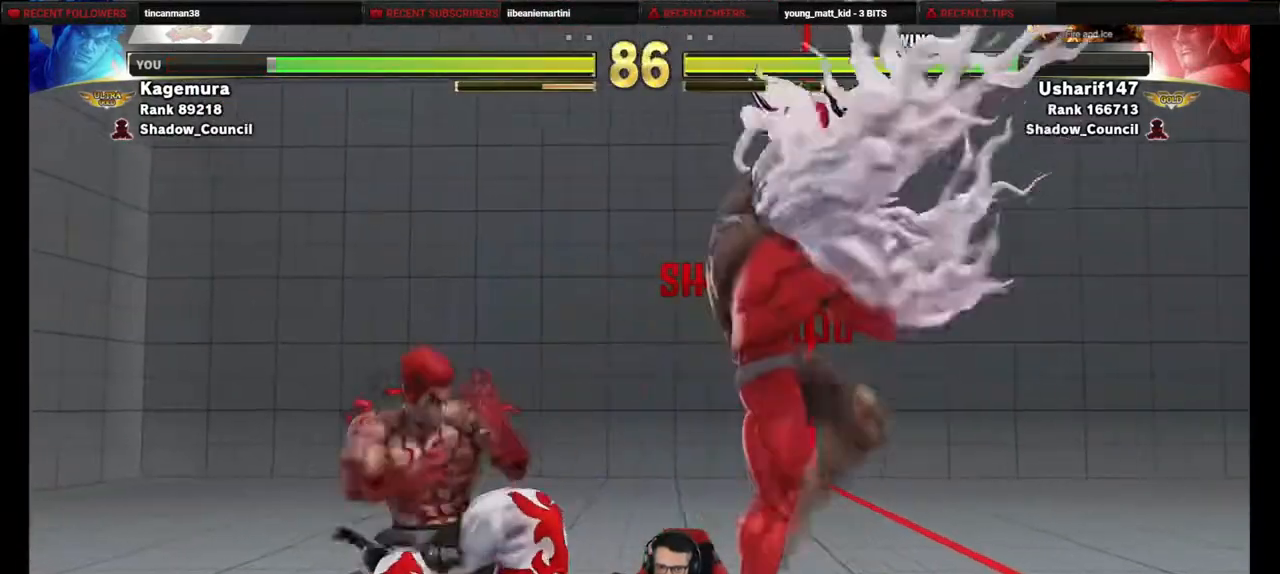
{"buttons": ["DPAD_LEFT"], "events": [[183, "CROSS", "down"], [183, "SQUARE", "down"], [283, "SQUARE", "up"], [317, "CROSS", "up"], [450, "DPAD_DOWN", "up"]]}
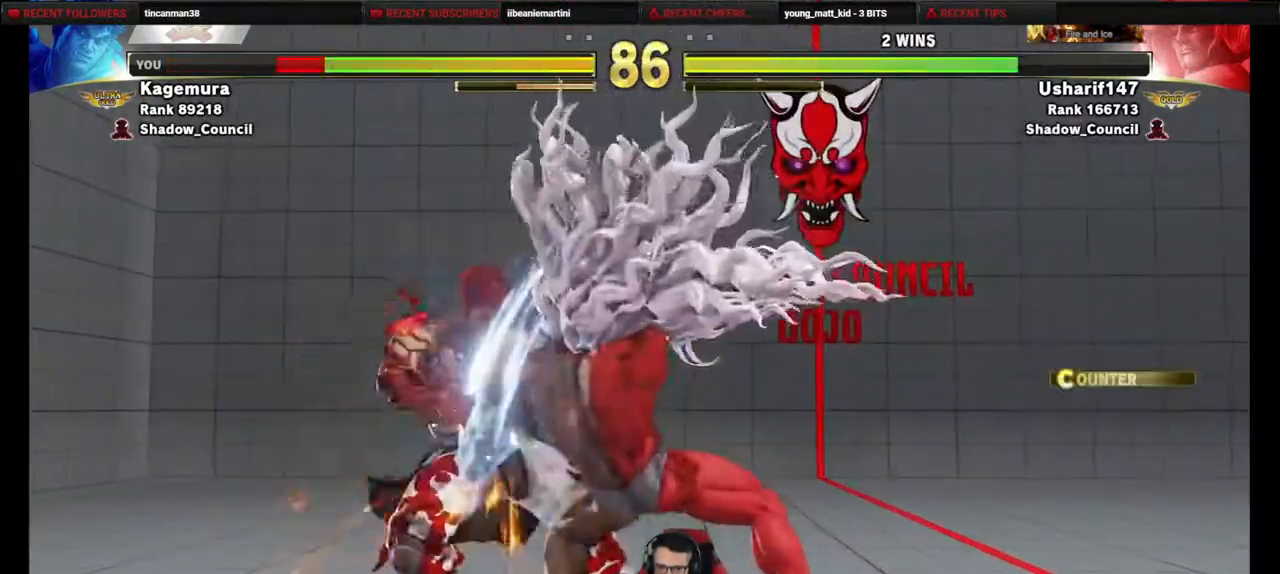
{"buttons": ["DPAD_LEFT"], "events": [[167, "DPAD_LEFT", "up"], [233, "DPAD_LEFT", "down"], [250, "DPAD_LEFT", "up"], [267, "DPAD_RIGHT", "down"], [300, "DPAD_RIGHT", "up"], [317, "DPAD_LEFT", "down"]]}
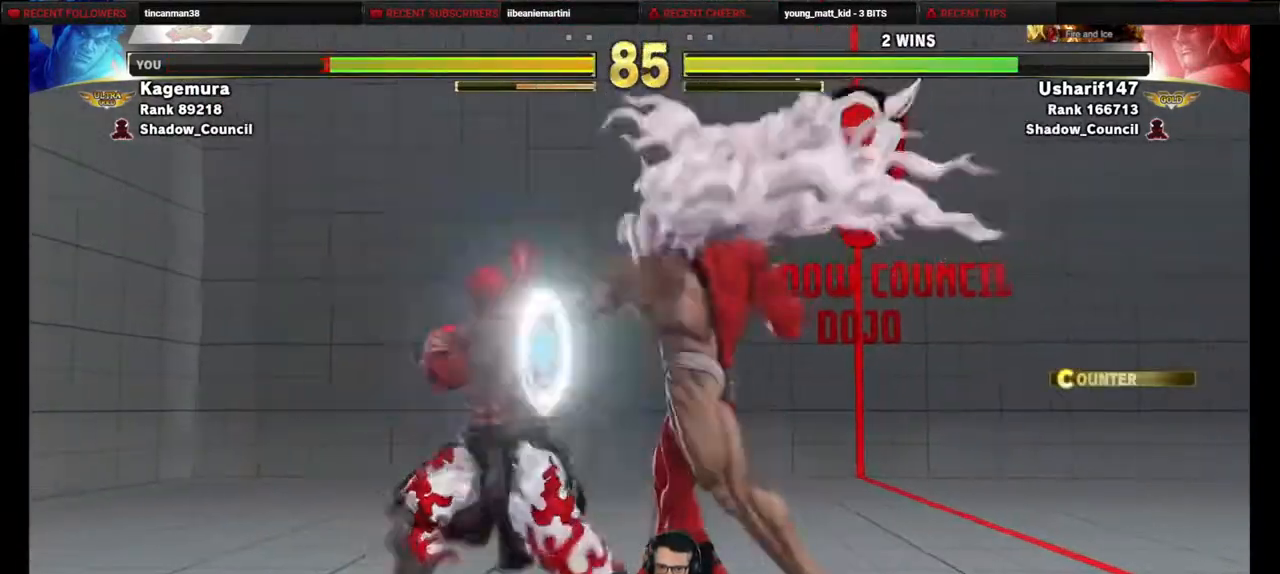
{"buttons": ["DPAD_DOWN", "DPAD_LEFT"], "events": [[417, "DPAD_DOWN", "down"]]}
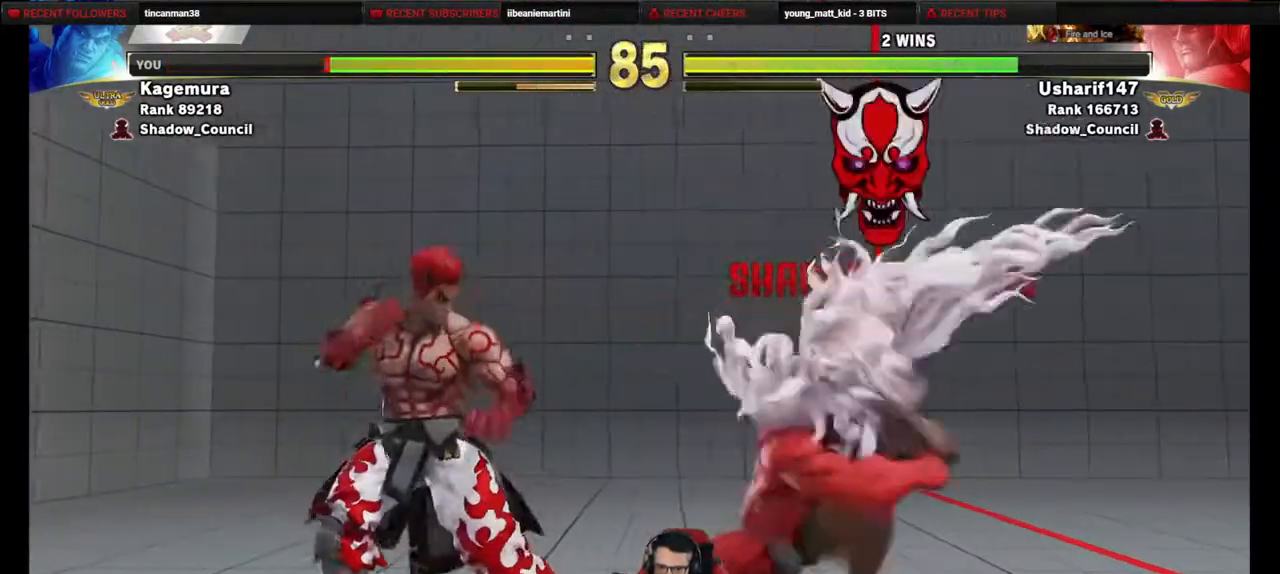
{"buttons": ["DPAD_UP", "DPAD_RIGHT"], "events": [[133, "TRIANGLE", "down"], [333, "TRIANGLE", "up"], [467, "DPAD_DOWN", "up"], [467, "DPAD_LEFT", "up"], [467, "DPAD_RIGHT", "down"], [500, "DPAD_UP", "down"]]}
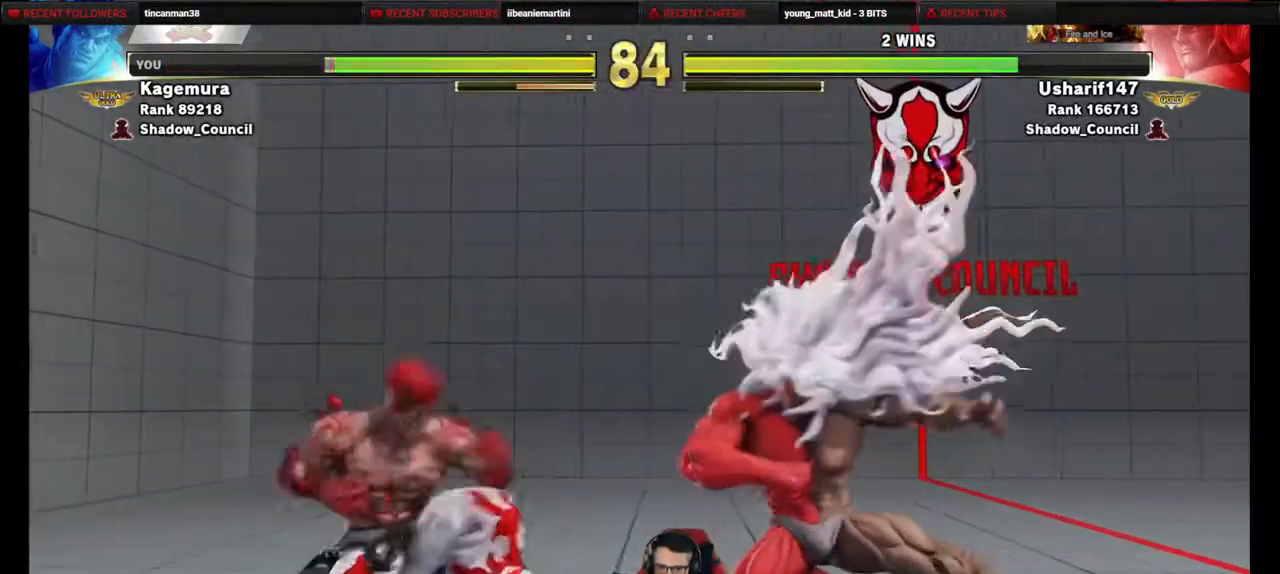
{"buttons": ["CIRCLE"], "events": [[317, "DPAD_RIGHT", "up"], [367, "DPAD_UP", "up"], [500, "CIRCLE", "down"]]}
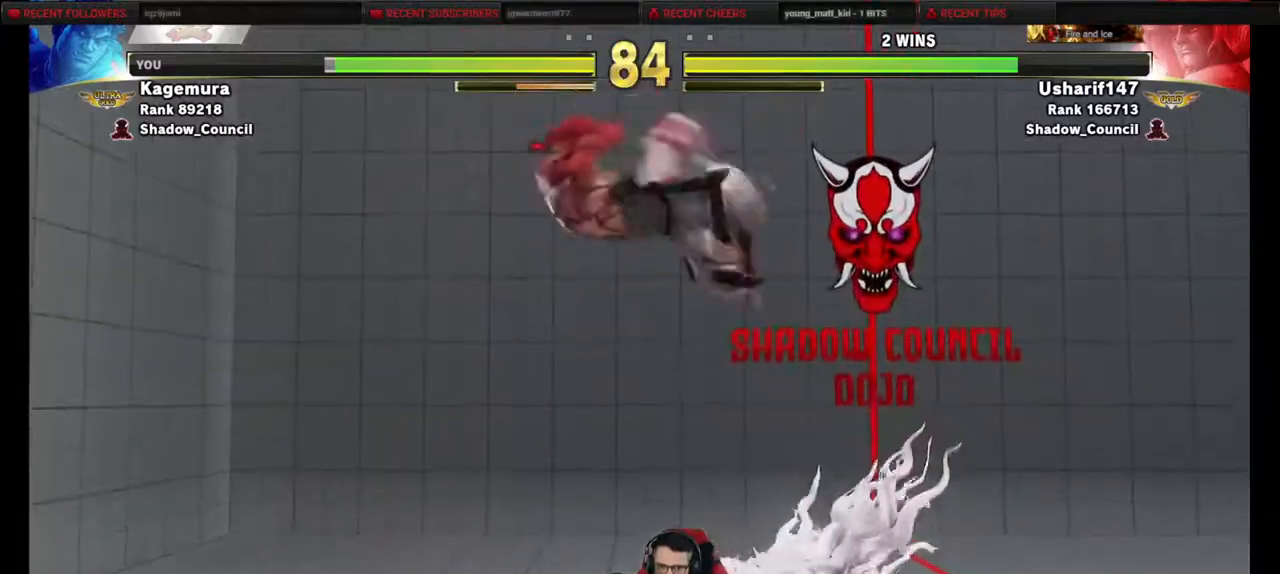
{"buttons": ["DPAD_DOWN", "DPAD_LEFT"], "events": [[100, "CIRCLE", "up"], [200, "DPAD_RIGHT", "down"], [233, "DPAD_DOWN", "down"], [483, "DPAD_RIGHT", "up"], [500, "DPAD_LEFT", "down"]]}